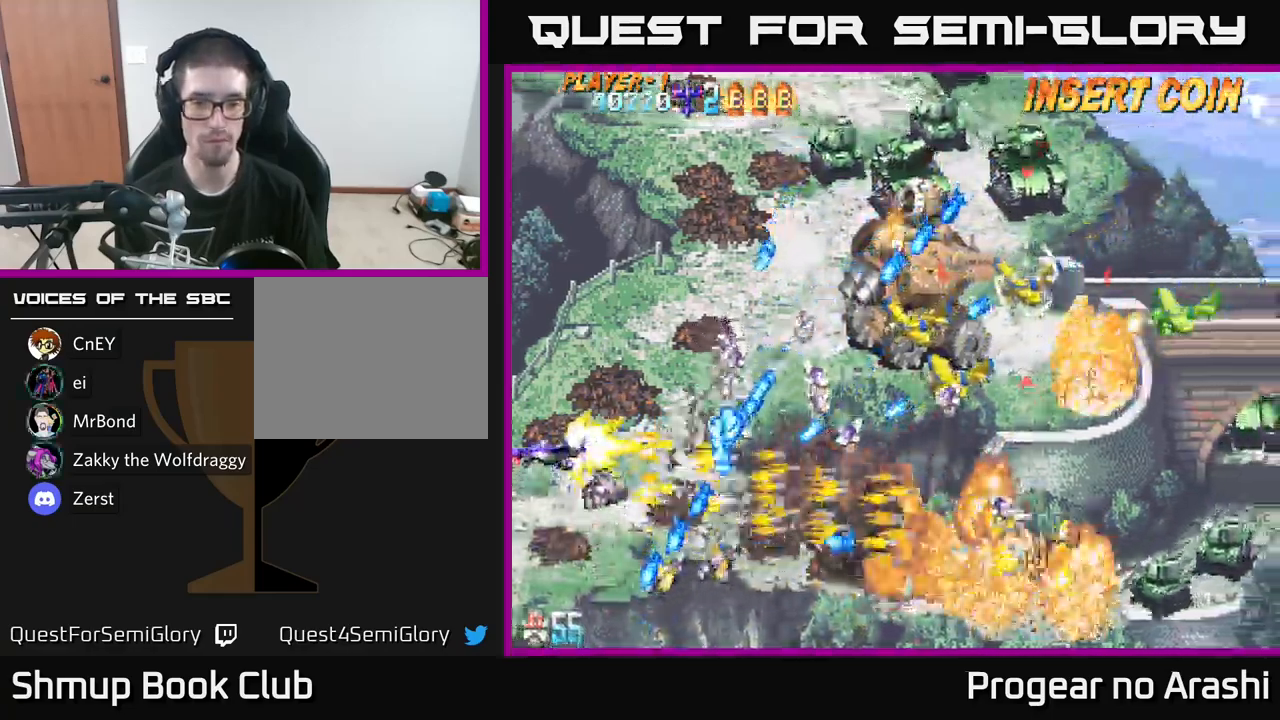
Gameplay with a controller (Xbox layout); each line is a JSON object with the inputs held at the frame after it. "events" lists button and stick changes between this image and that frame as [ms after this image, input, new state], when the widget could be followed in between.
{"buttons": ["X", "DPAD_UP", "DPAD_RIGHT"], "left_stick": "center", "right_stick": "center", "events": [[17, "DPAD_RIGHT", "down"], [200, "DPAD_RIGHT", "up"], [317, "DPAD_LEFT", "down"], [450, "DPAD_LEFT", "up"], [500, "DPAD_RIGHT", "down"]]}
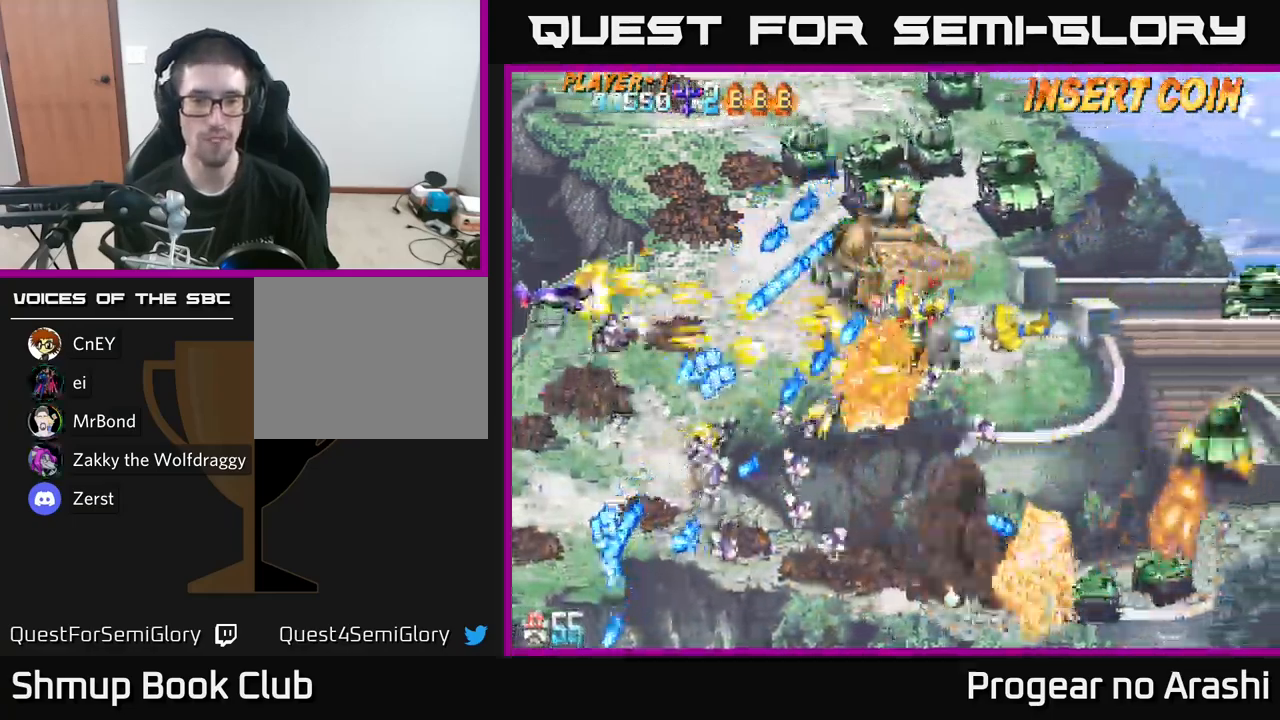
{"buttons": ["A", "DPAD_LEFT"], "left_stick": "center", "right_stick": "center", "events": [[50, "A", "down"], [84, "DPAD_RIGHT", "up"], [100, "X", "up"], [267, "DPAD_UP", "up"], [300, "DPAD_DOWN", "down"], [450, "DPAD_DOWN", "up"], [484, "DPAD_LEFT", "down"]]}
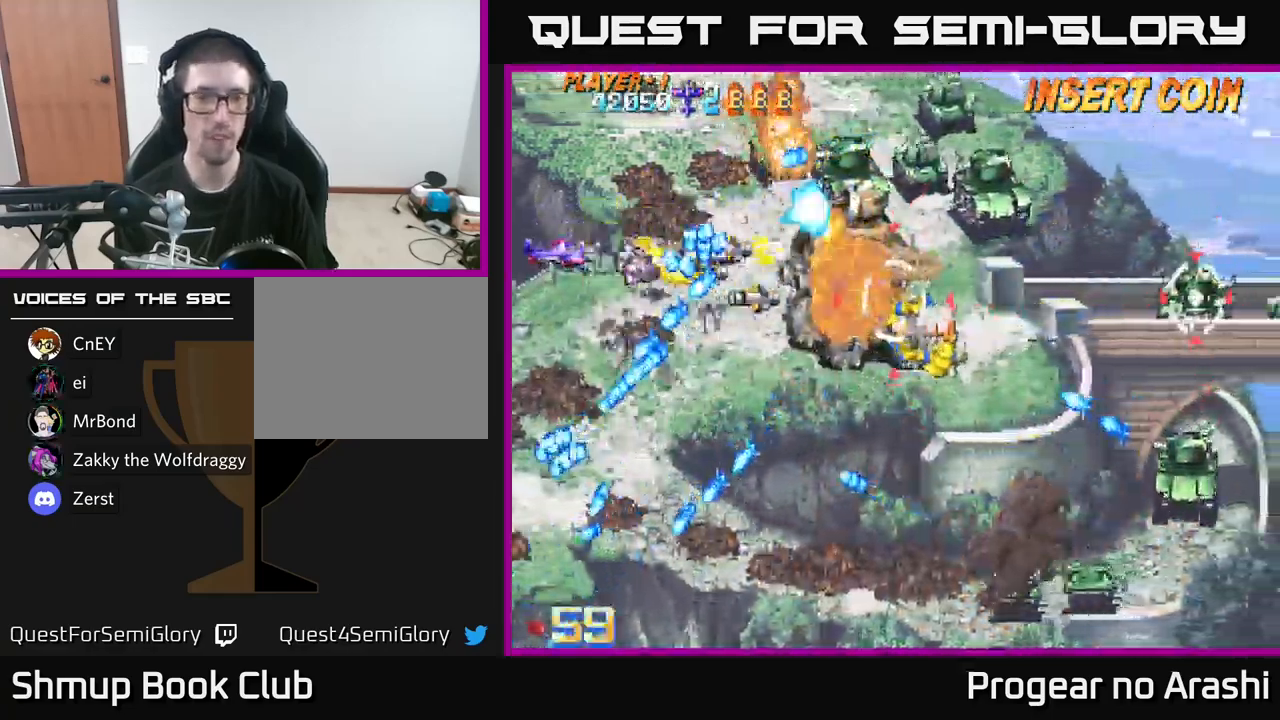
{"buttons": ["X", "DPAD_RIGHT"], "left_stick": "center", "right_stick": "center", "events": [[67, "DPAD_UP", "down"], [100, "DPAD_LEFT", "up"], [100, "DPAD_UP", "up"], [167, "DPAD_DOWN", "down"], [184, "X", "down"], [217, "A", "up"], [334, "DPAD_DOWN", "up"], [384, "DPAD_RIGHT", "down"]]}
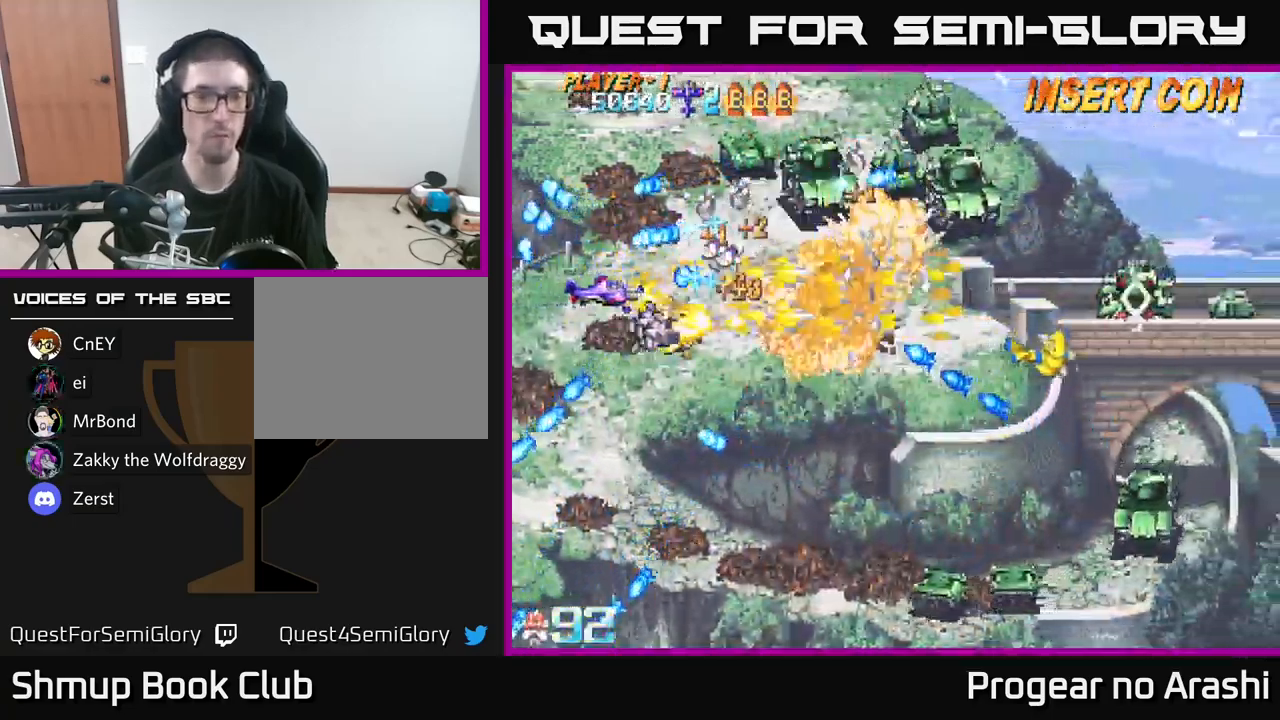
{"buttons": ["X", "DPAD_UP", "DPAD_LEFT"], "left_stick": "center", "right_stick": "center"}
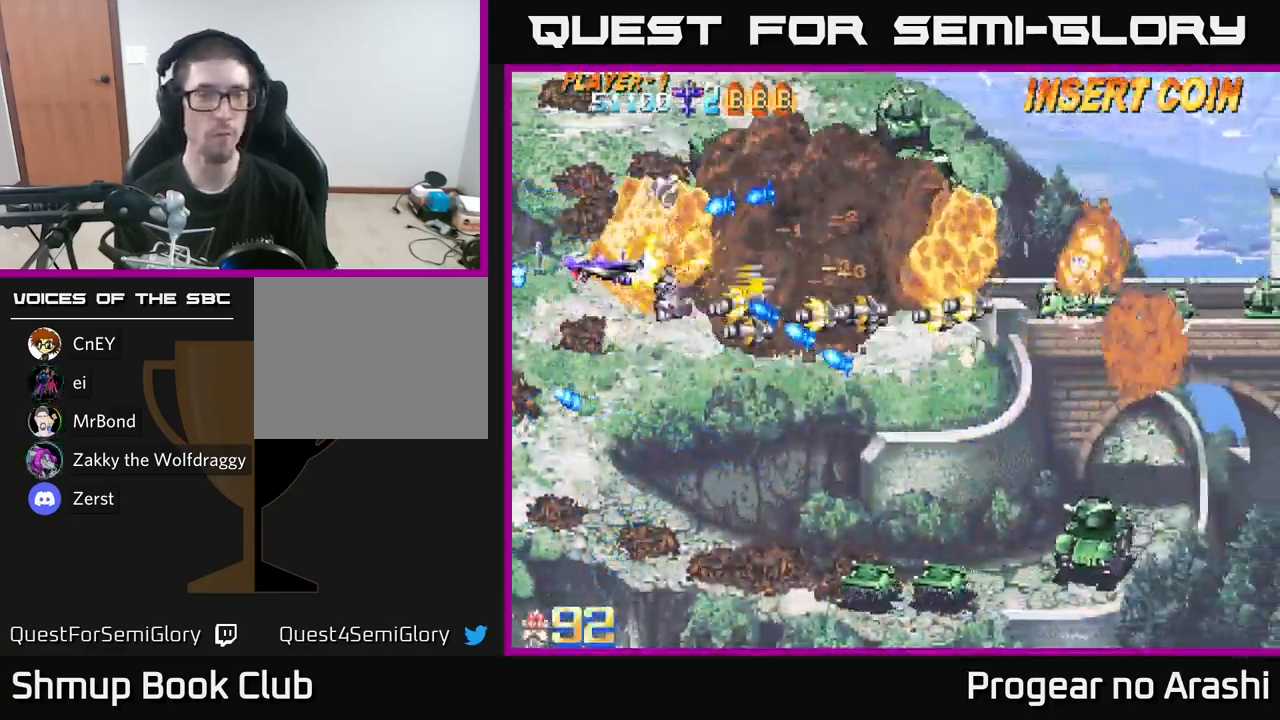
{"buttons": ["X", "DPAD_UP", "DPAD_RIGHT"], "left_stick": "center", "right_stick": "center", "events": [[200, "DPAD_LEFT", "up"], [367, "DPAD_RIGHT", "down"]]}
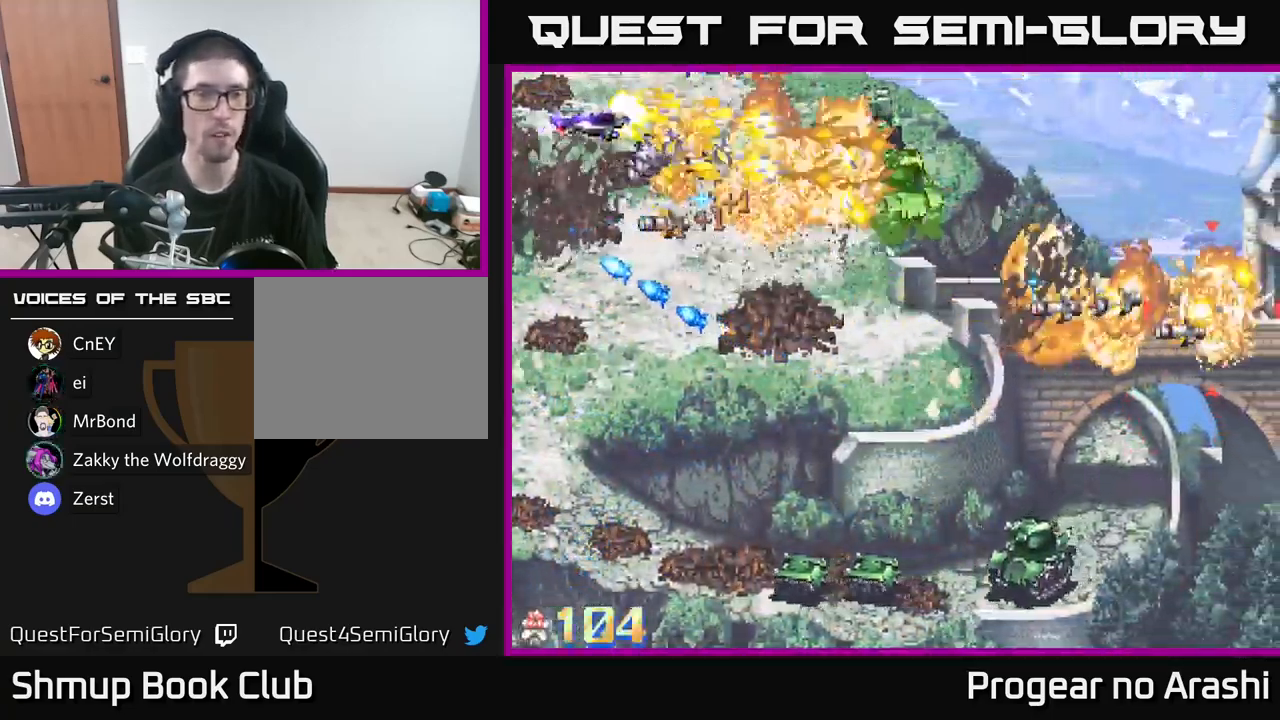
{"buttons": ["DPAD_DOWN"], "left_stick": "center", "right_stick": "center", "events": [[134, "A", "down"], [134, "DPAD_UP", "up"], [150, "X", "up"], [200, "DPAD_DOWN", "down"], [200, "DPAD_RIGHT", "up"], [484, "A", "up"]]}
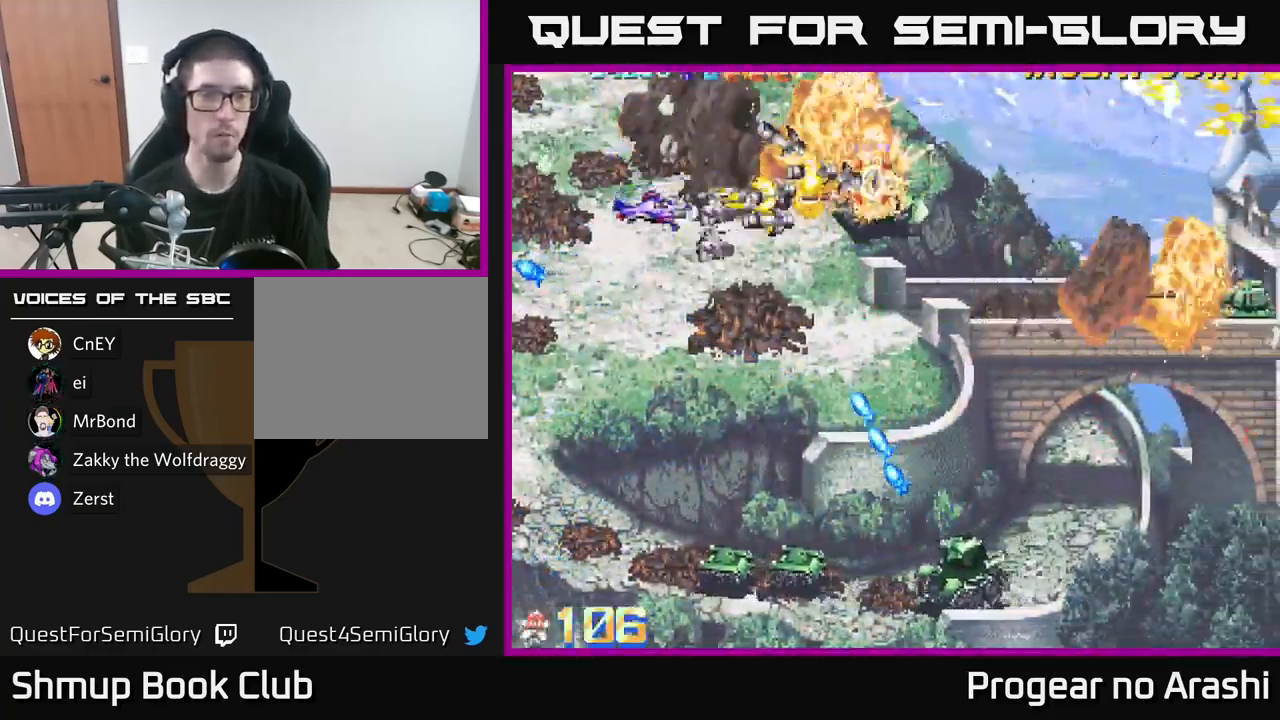
{"buttons": ["DPAD_DOWN"], "left_stick": "center", "right_stick": "center", "events": []}
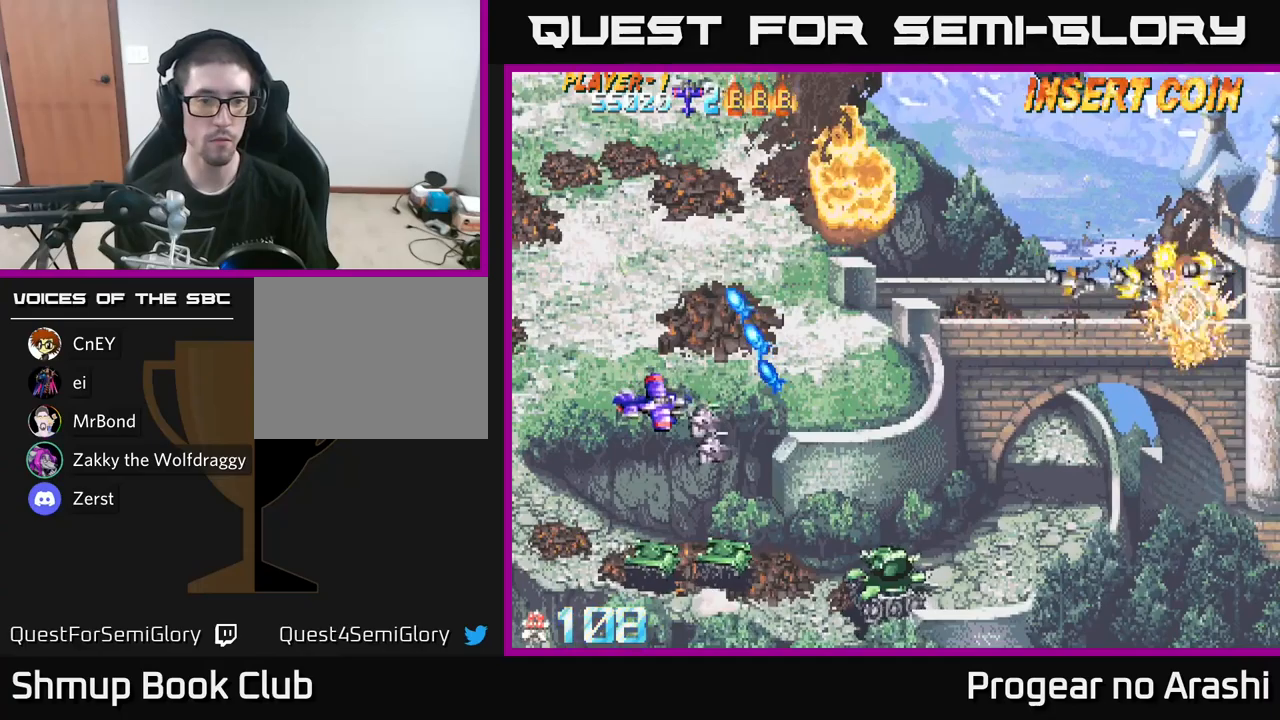
{"buttons": ["X", "DPAD_DOWN", "DPAD_RIGHT"], "left_stick": "center", "right_stick": "center", "events": [[16, "DPAD_LEFT", "down"], [400, "X", "down"], [416, "DPAD_LEFT", "up"], [466, "DPAD_RIGHT", "down"]]}
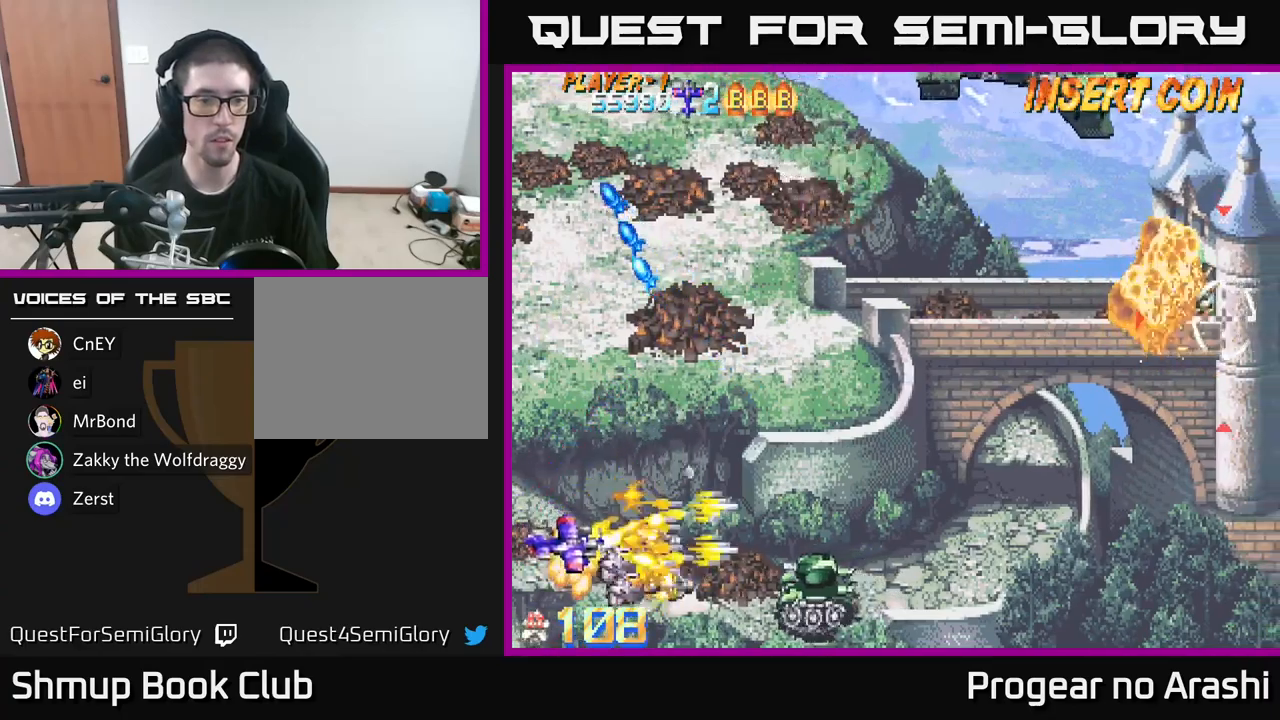
{"buttons": ["DPAD_RIGHT"], "left_stick": "center", "right_stick": "center", "events": [[216, "DPAD_DOWN", "up"], [216, "X", "up"]]}
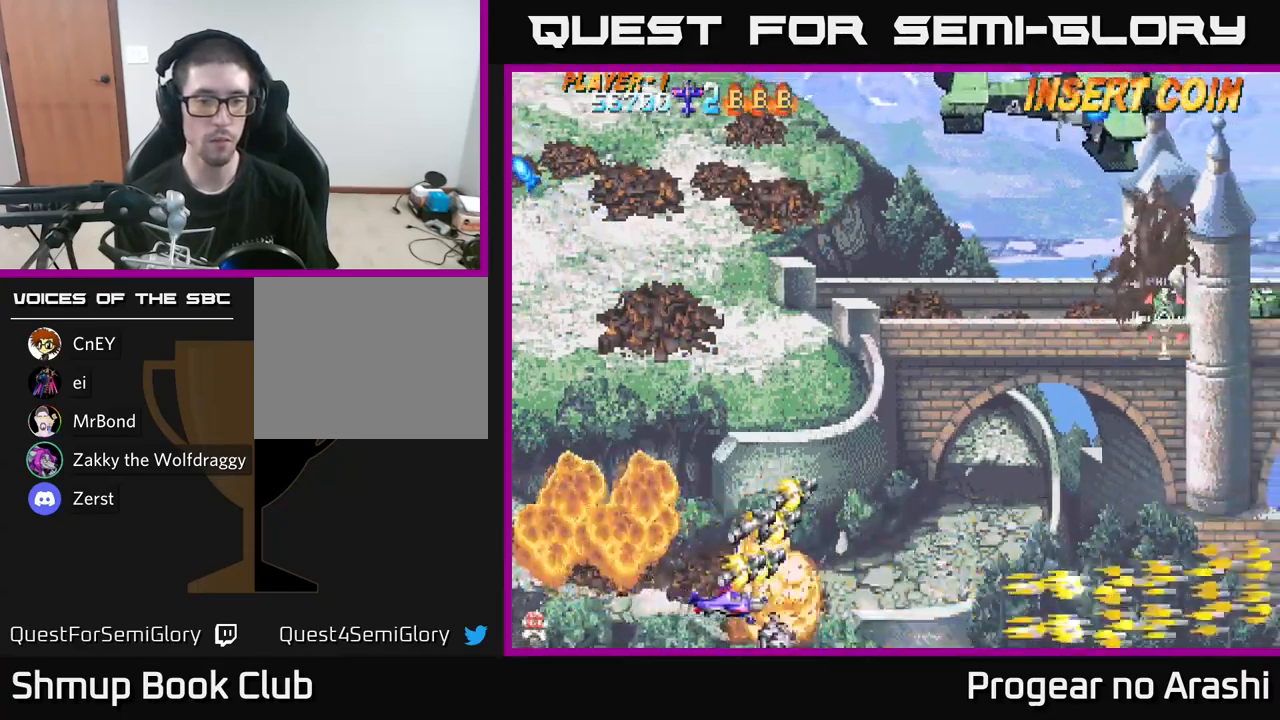
{"buttons": ["DPAD_DOWN"], "left_stick": "center", "right_stick": "center", "events": [[50, "DPAD_UP", "down"], [116, "DPAD_RIGHT", "up"], [216, "DPAD_RIGHT", "down"], [350, "DPAD_UP", "up"], [450, "DPAD_DOWN", "down"], [483, "DPAD_RIGHT", "up"]]}
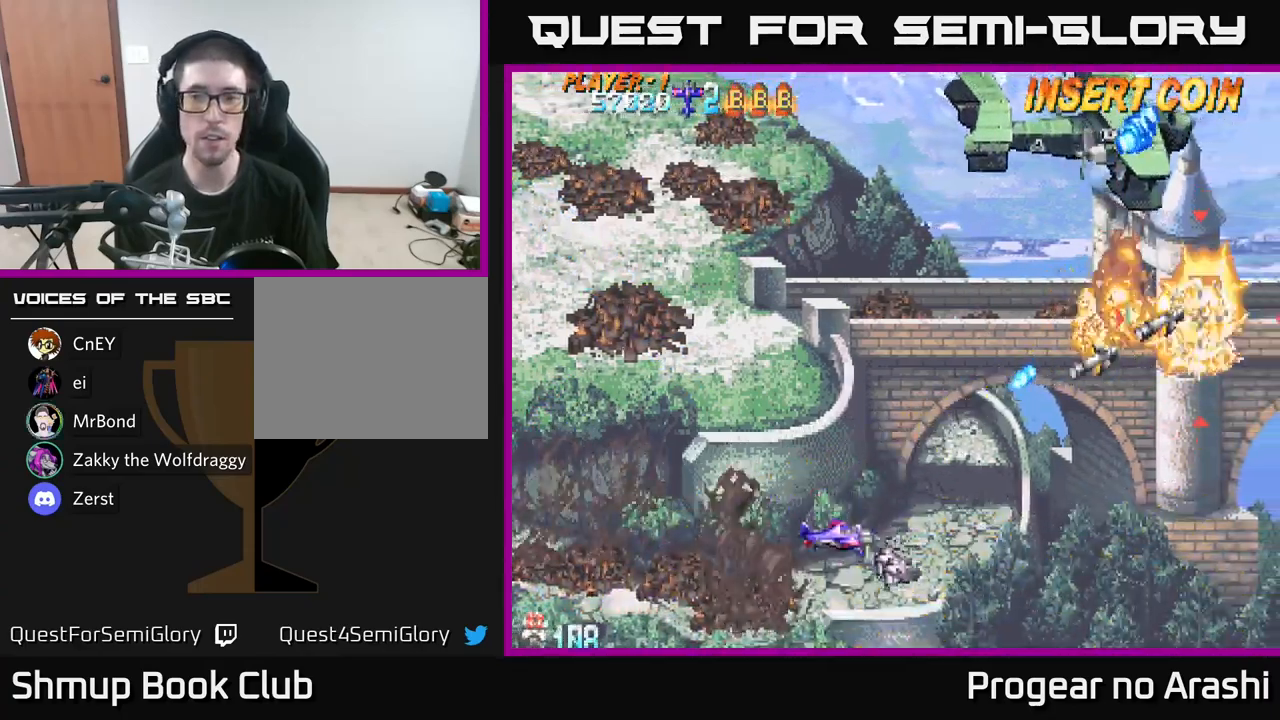
{"buttons": ["DPAD_RIGHT"], "left_stick": "center", "right_stick": "center", "events": [[66, "DPAD_DOWN", "up"], [150, "DPAD_DOWN", "down"], [150, "DPAD_RIGHT", "down"], [316, "DPAD_DOWN", "up"]]}
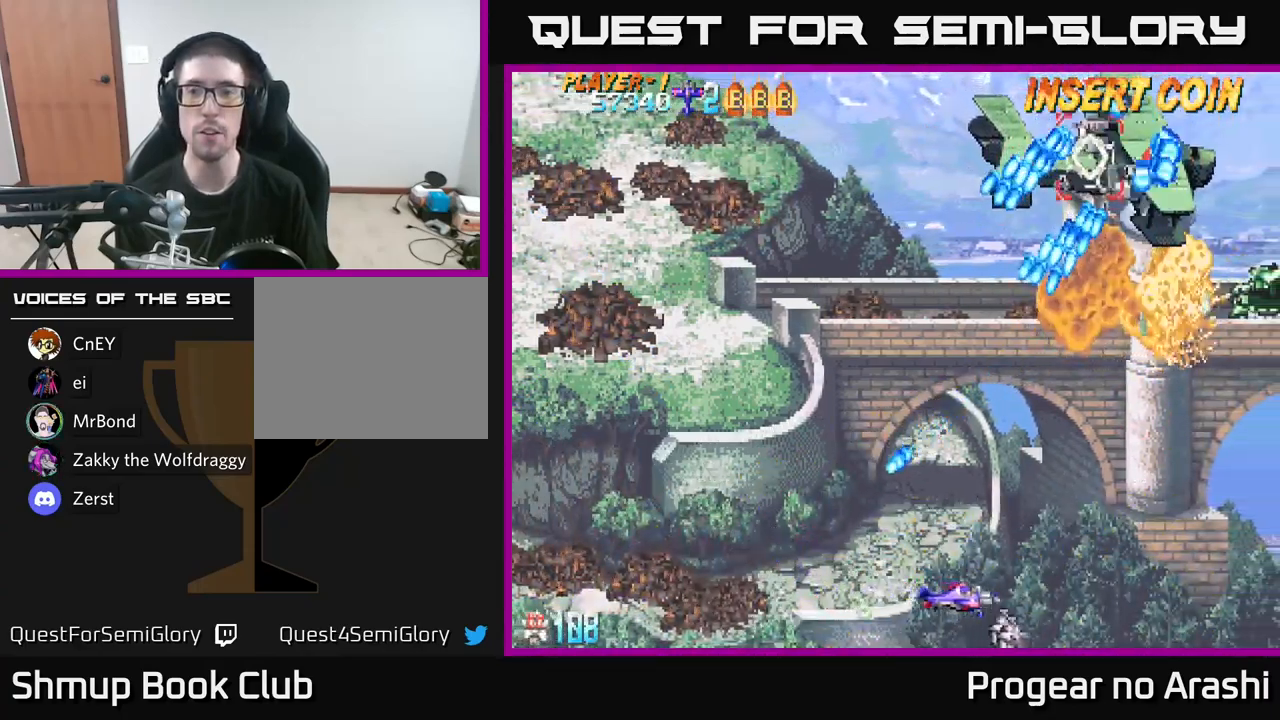
{"buttons": ["DPAD_UP", "DPAD_RIGHT"], "left_stick": "center", "right_stick": "center", "events": [[116, "DPAD_UP", "down"]]}
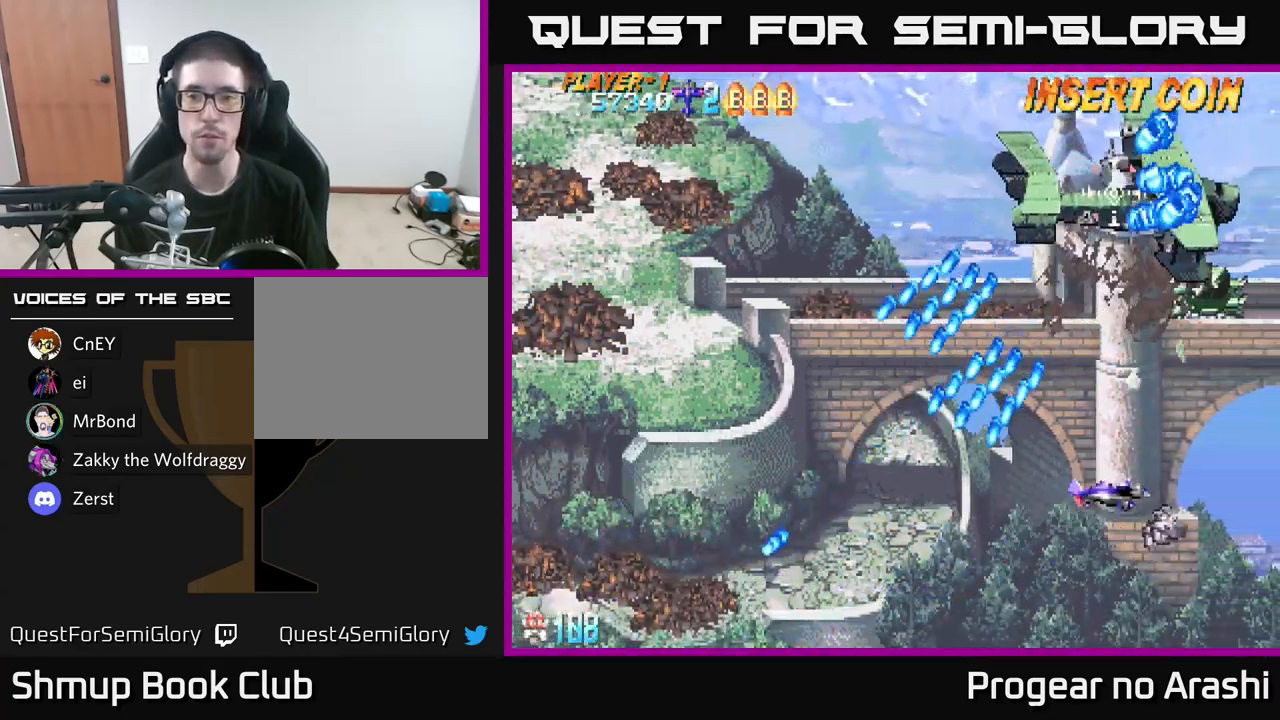
{"buttons": ["DPAD_UP", "DPAD_LEFT"], "left_stick": "center", "right_stick": "center", "events": [[50, "DPAD_UP", "up"], [66, "DPAD_RIGHT", "up"], [66, "DPAD_UP", "down"], [100, "DPAD_LEFT", "down"]]}
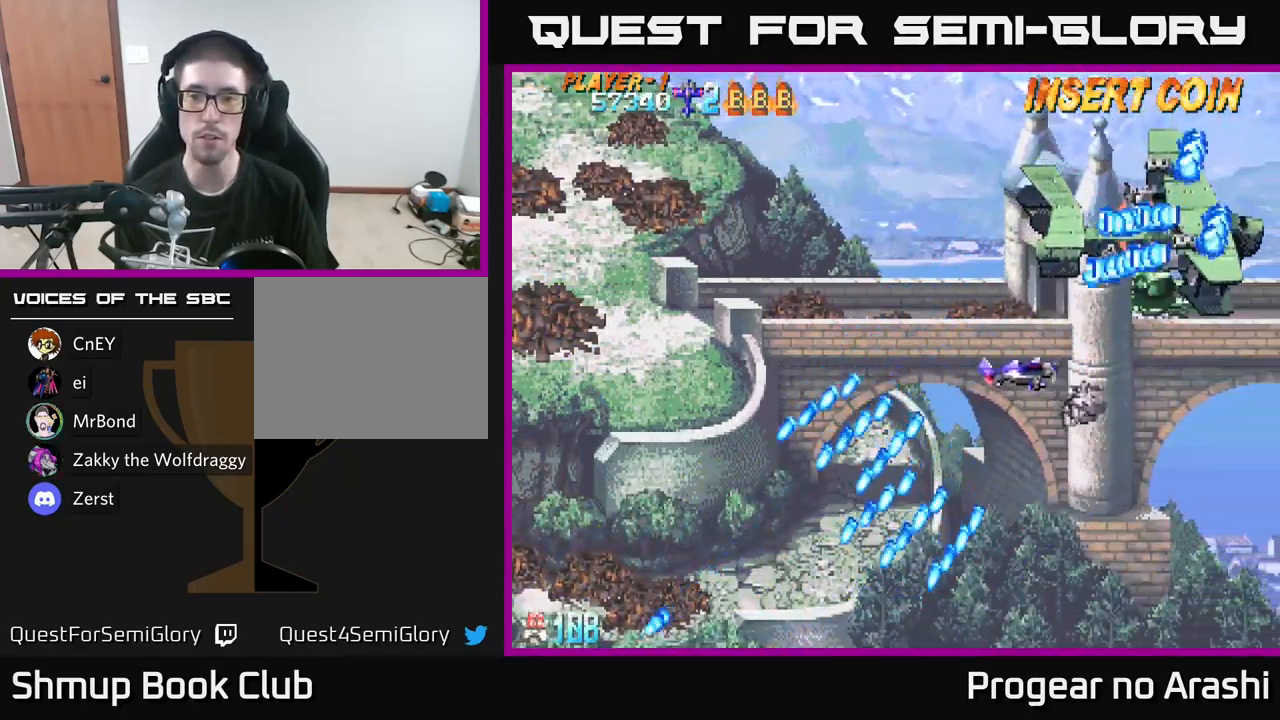
{"buttons": ["X", "DPAD_LEFT"], "left_stick": "center", "right_stick": "center", "events": [[83, "DPAD_LEFT", "up"], [116, "X", "down"], [300, "DPAD_UP", "up"], [366, "DPAD_DOWN", "down"], [416, "DPAD_LEFT", "down"], [466, "DPAD_DOWN", "up"]]}
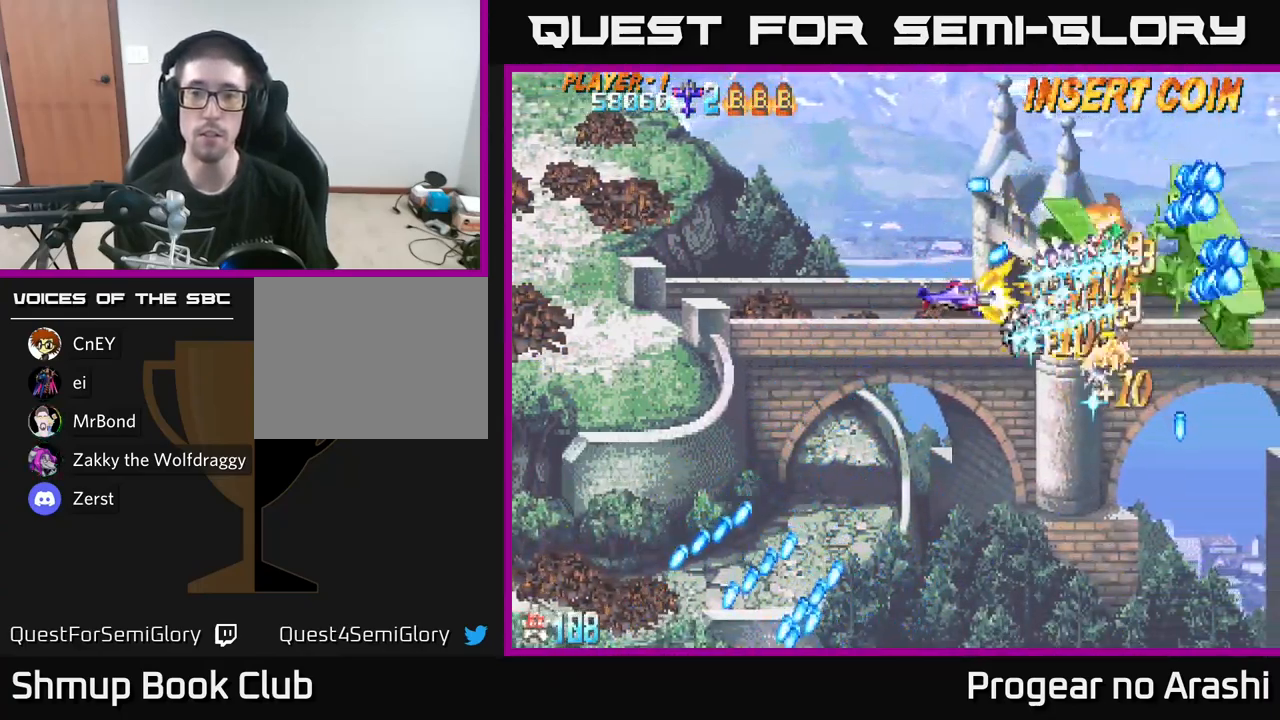
{"buttons": ["A", "DPAD_RIGHT"], "left_stick": "center", "right_stick": "center", "events": [[166, "DPAD_DOWN", "down"], [300, "DPAD_LEFT", "up"], [366, "A", "down"], [433, "DPAD_RIGHT", "down"], [433, "X", "up"], [500, "DPAD_DOWN", "up"]]}
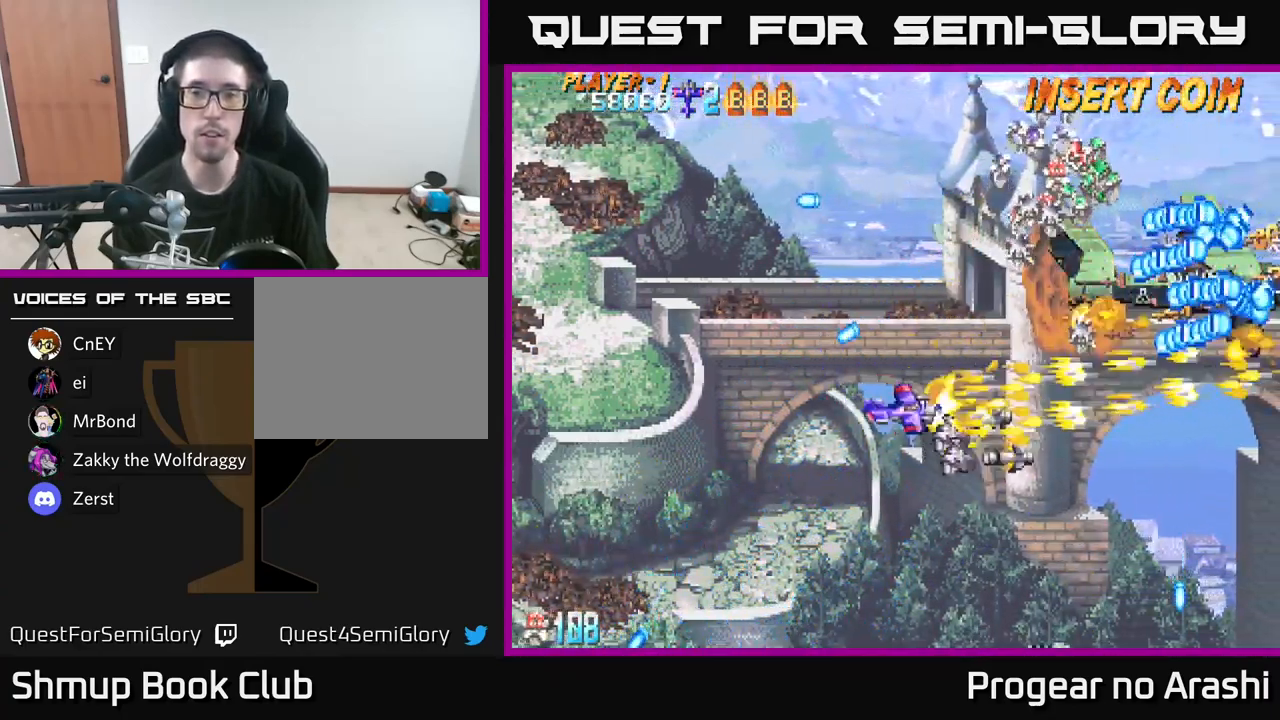
{"buttons": ["X", "DPAD_DOWN"], "left_stick": "center", "right_stick": "center"}
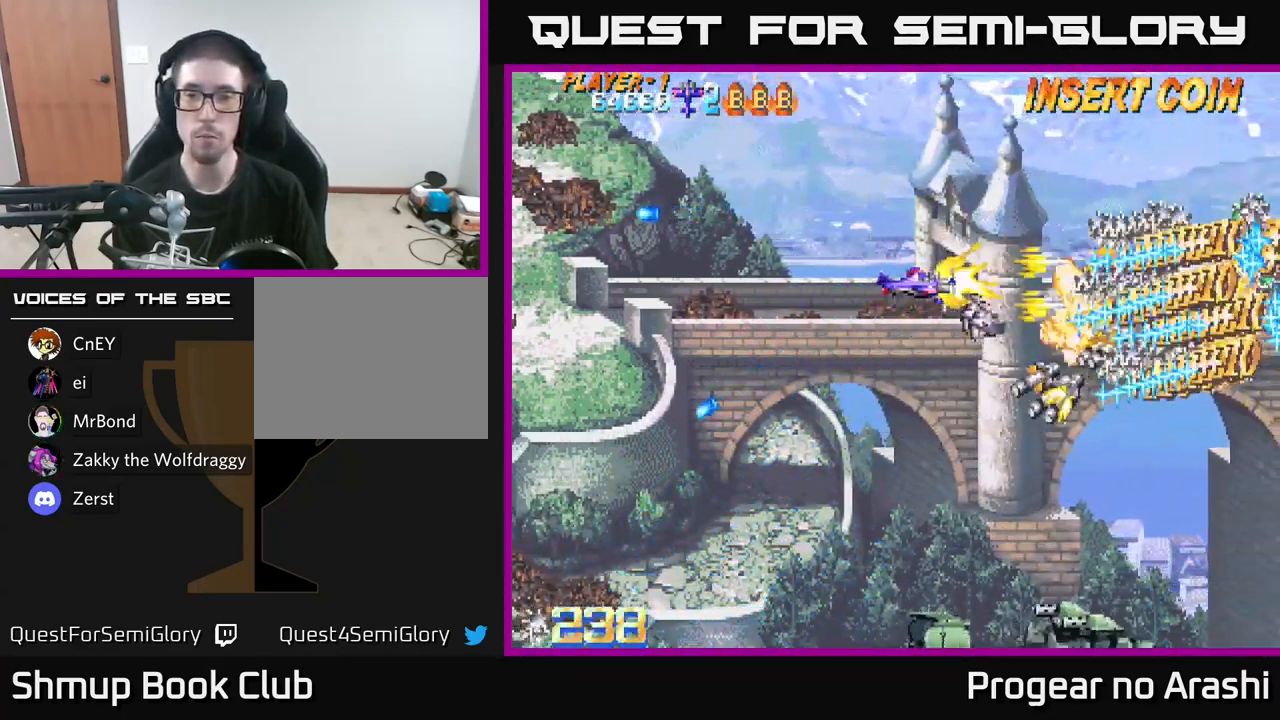
{"buttons": ["A", "DPAD_UP", "DPAD_RIGHT"], "left_stick": "center", "right_stick": "center", "events": [[50, "DPAD_RIGHT", "down"], [133, "DPAD_RIGHT", "up"], [150, "DPAD_DOWN", "up"], [150, "DPAD_LEFT", "down"], [216, "A", "down"], [233, "X", "up"], [316, "DPAD_LEFT", "up"], [350, "DPAD_RIGHT", "down"], [350, "DPAD_UP", "down"]]}
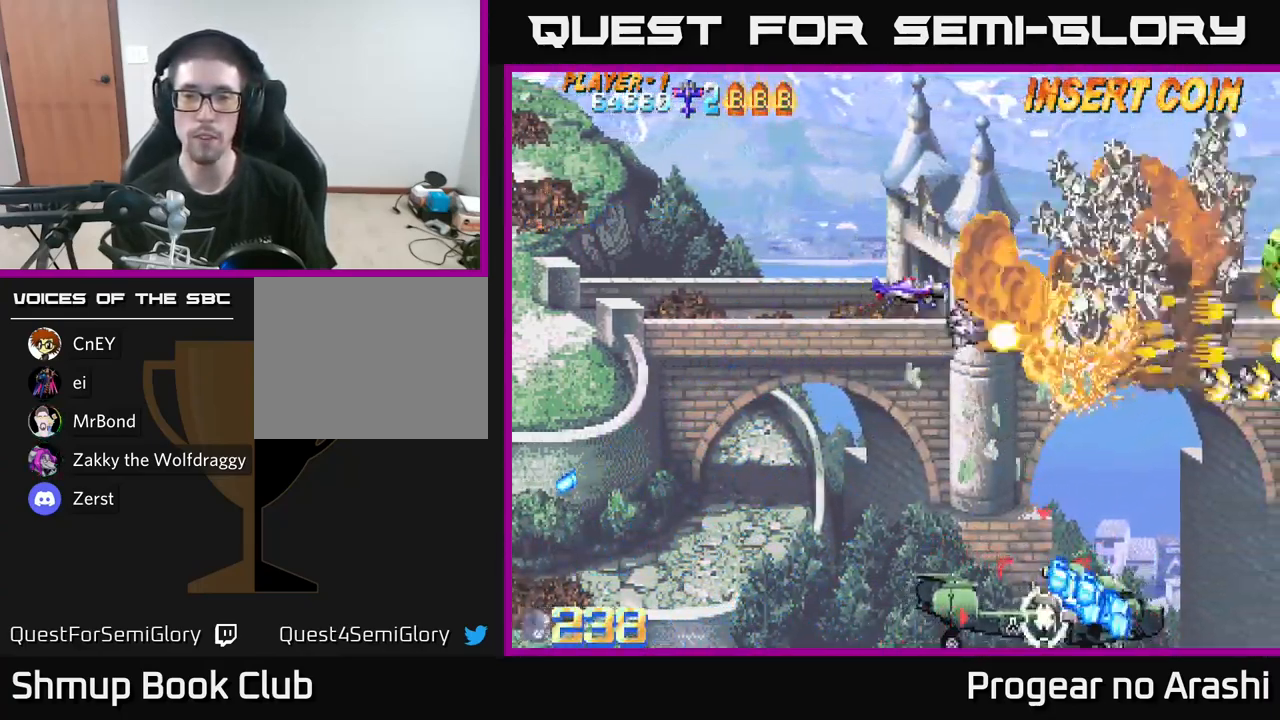
{"buttons": ["X", "DPAD_DOWN", "DPAD_LEFT"], "left_stick": "center", "right_stick": "center", "events": [[33, "DPAD_RIGHT", "up"], [83, "A", "up"], [83, "DPAD_LEFT", "down"], [83, "DPAD_UP", "up"], [117, "DPAD_DOWN", "down"], [183, "X", "down"]]}
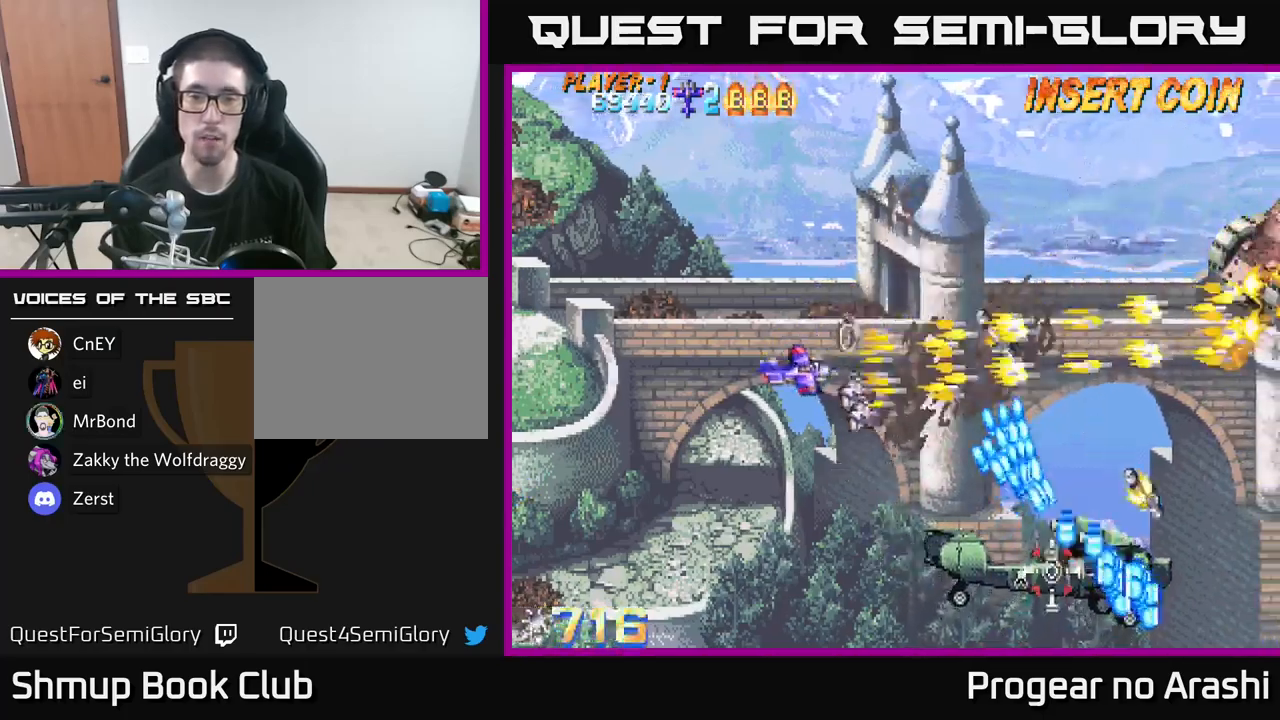
{"buttons": ["A", "DPAD_LEFT"], "left_stick": "center", "right_stick": "center", "events": [[17, "A", "down"], [50, "DPAD_LEFT", "up"], [50, "X", "up"], [250, "DPAD_DOWN", "up"], [283, "DPAD_LEFT", "down"]]}
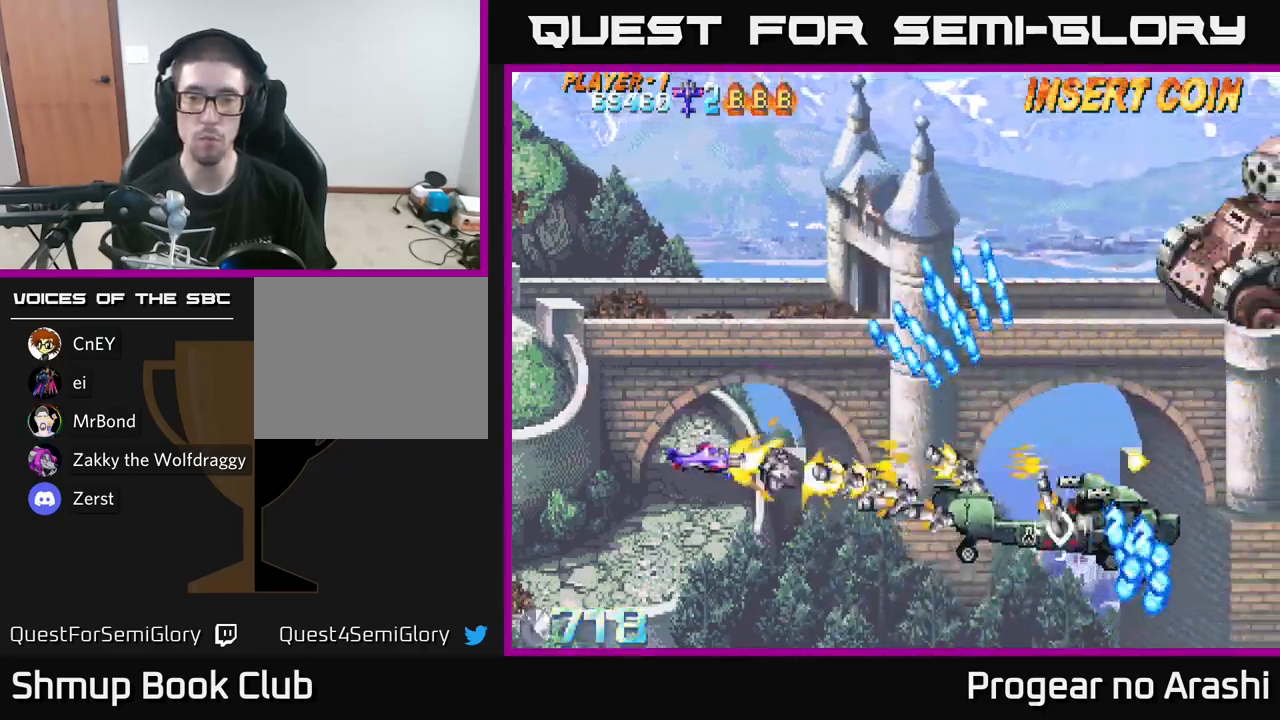
{"buttons": ["A", "DPAD_LEFT"], "left_stick": "center", "right_stick": "center", "events": [[33, "DPAD_UP", "down"], [500, "DPAD_UP", "up"]]}
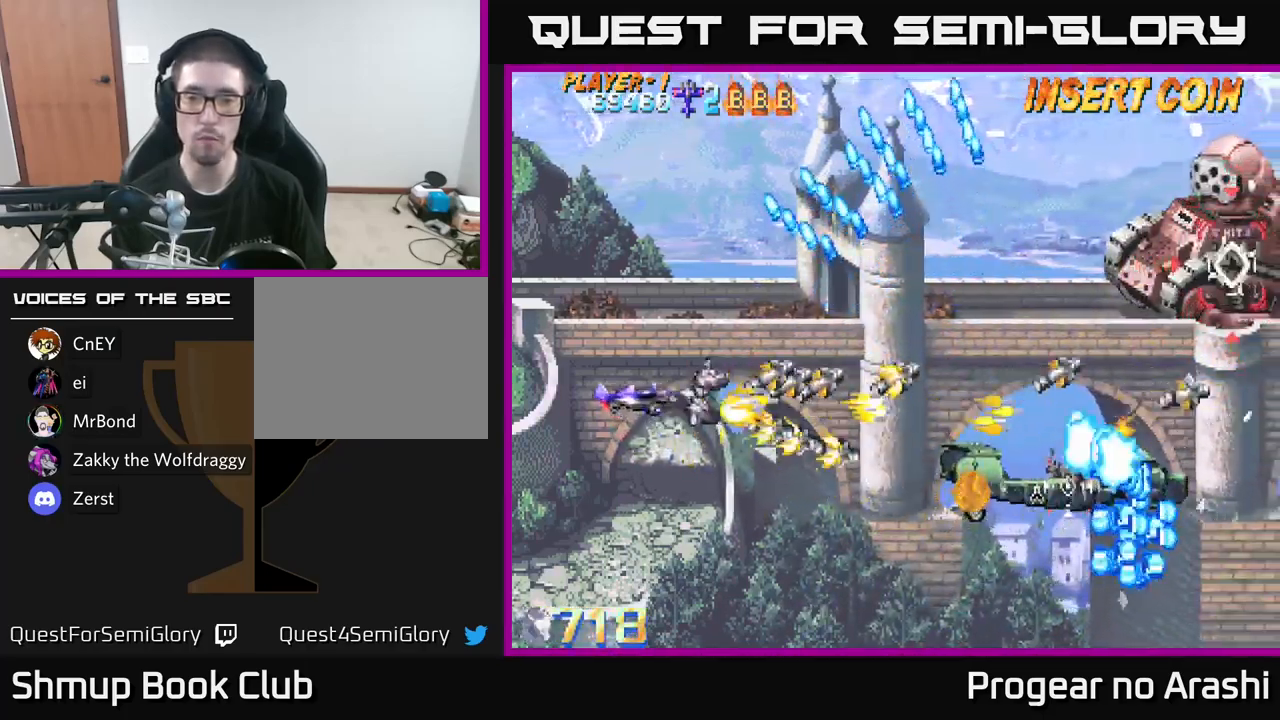
{"buttons": ["A", "DPAD_DOWN", "DPAD_RIGHT"], "left_stick": "center", "right_stick": "center", "events": [[50, "DPAD_DOWN", "down"], [50, "DPAD_LEFT", "up"], [100, "DPAD_RIGHT", "down"]]}
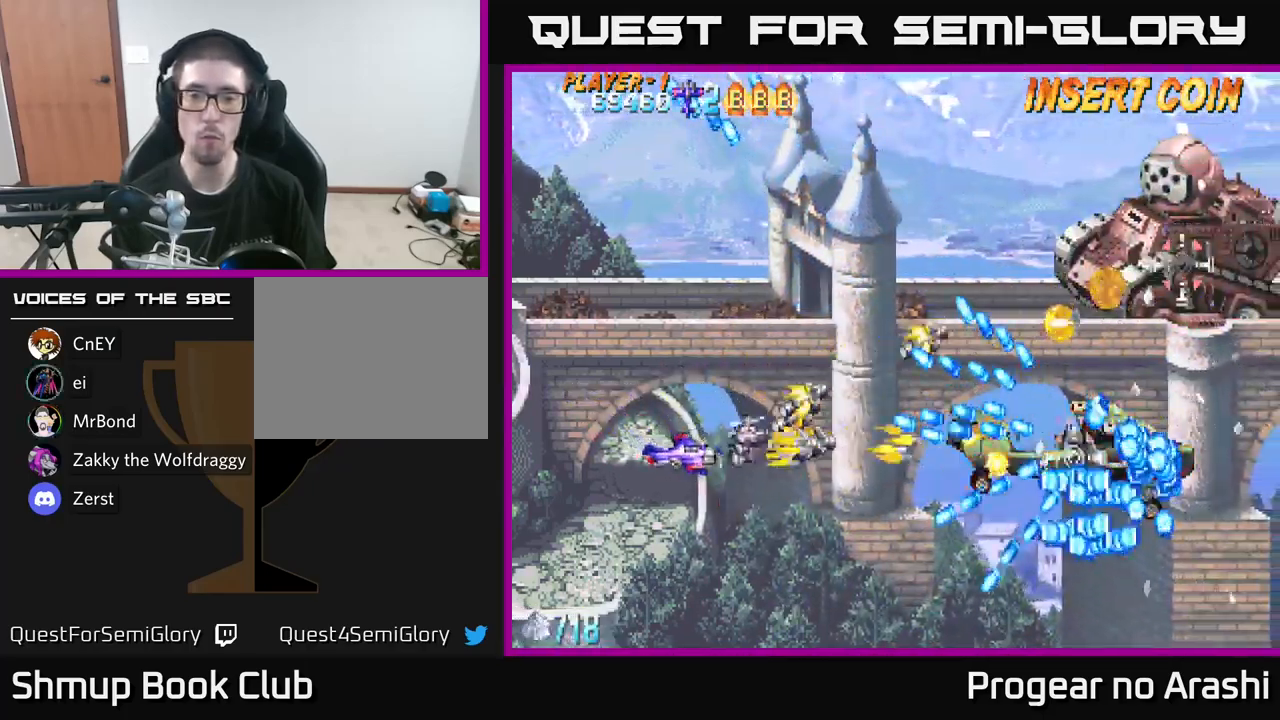
{"buttons": ["A", "DPAD_DOWN", "DPAD_RIGHT"], "left_stick": "center", "right_stick": "center"}
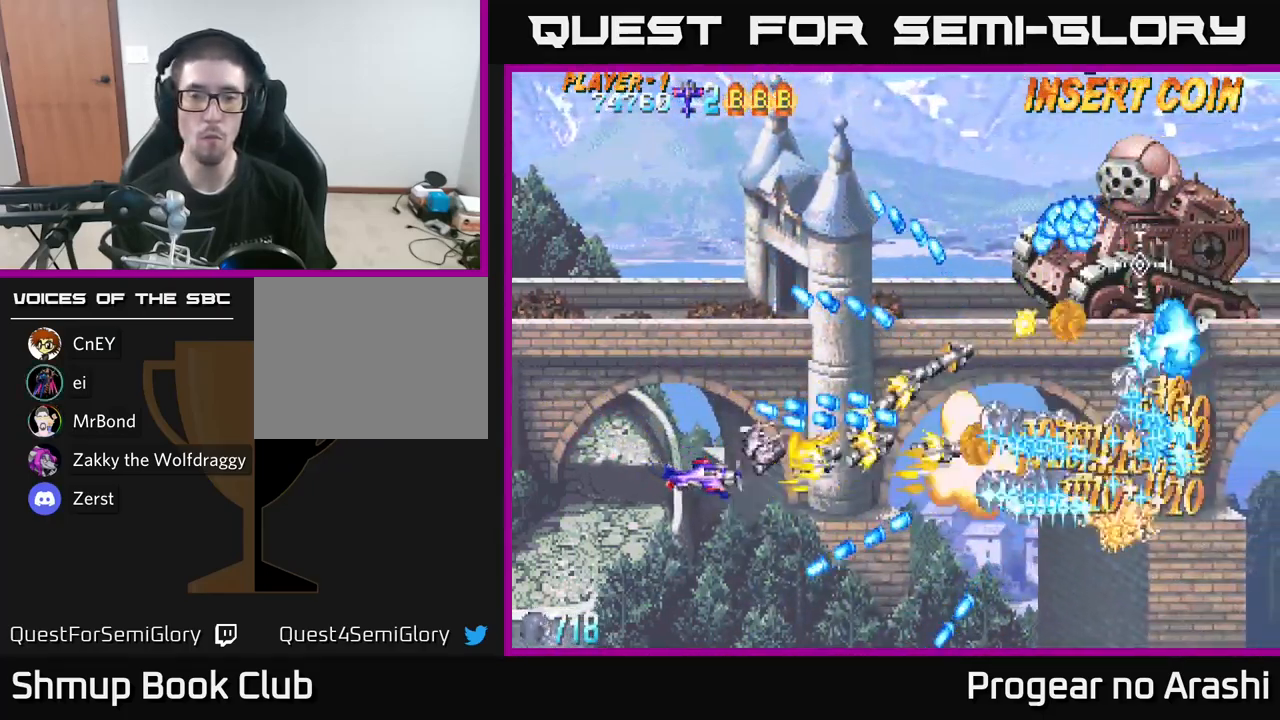
{"buttons": ["X", "DPAD_UP", "DPAD_LEFT"], "left_stick": "center", "right_stick": "center", "events": [[117, "DPAD_DOWN", "up"], [183, "X", "down"], [250, "A", "up"], [400, "DPAD_RIGHT", "up"], [400, "DPAD_UP", "down"], [467, "DPAD_LEFT", "down"]]}
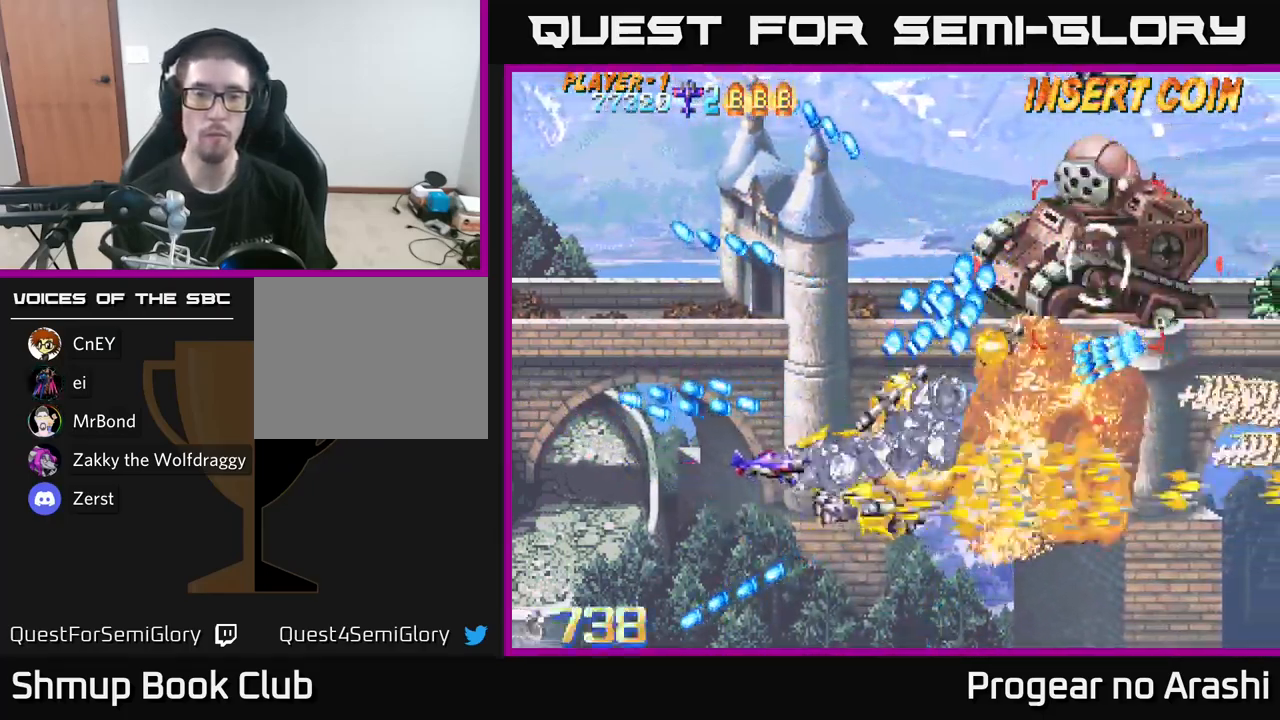
{"buttons": ["X", "DPAD_UP"], "left_stick": "center", "right_stick": "center", "events": [[367, "DPAD_LEFT", "up"]]}
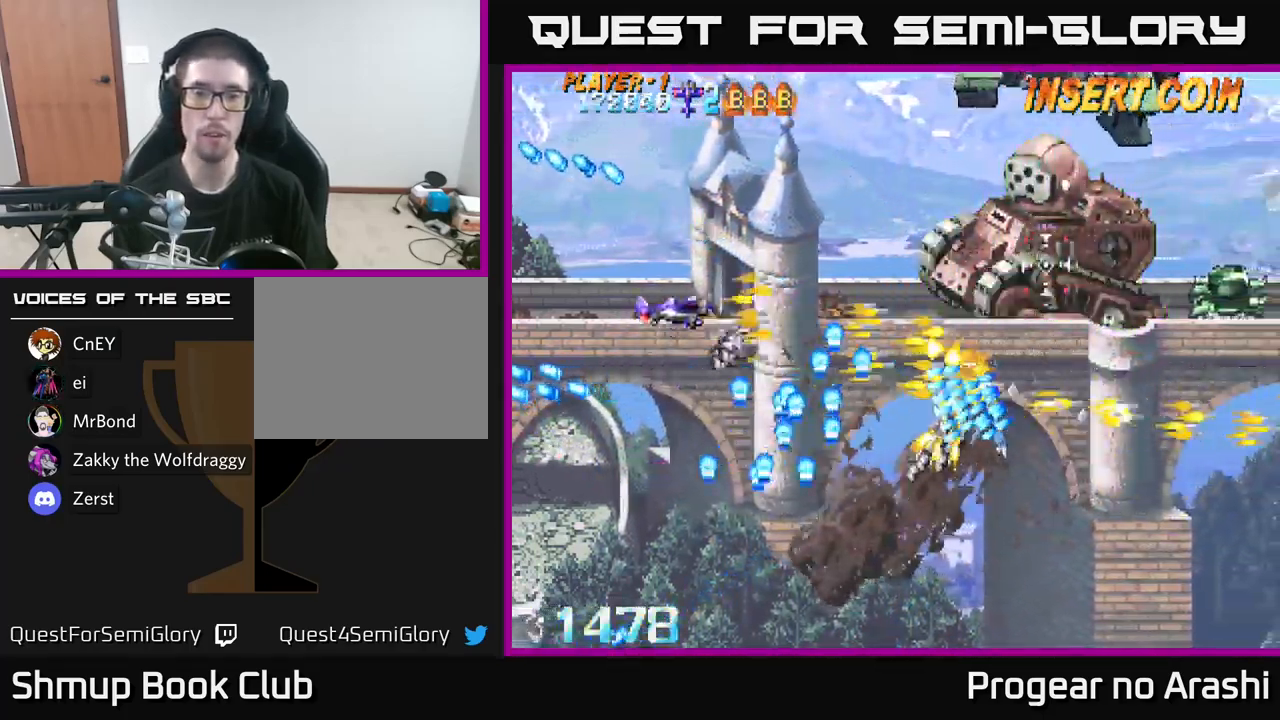
{"buttons": ["A", "DPAD_DOWN", "DPAD_RIGHT"], "left_stick": "center", "right_stick": "center", "events": [[117, "DPAD_RIGHT", "down"], [250, "A", "down"], [250, "DPAD_RIGHT", "up"], [300, "X", "up"], [333, "DPAD_LEFT", "down"], [333, "DPAD_UP", "up"], [400, "DPAD_DOWN", "down"], [417, "DPAD_LEFT", "up"], [483, "DPAD_RIGHT", "down"]]}
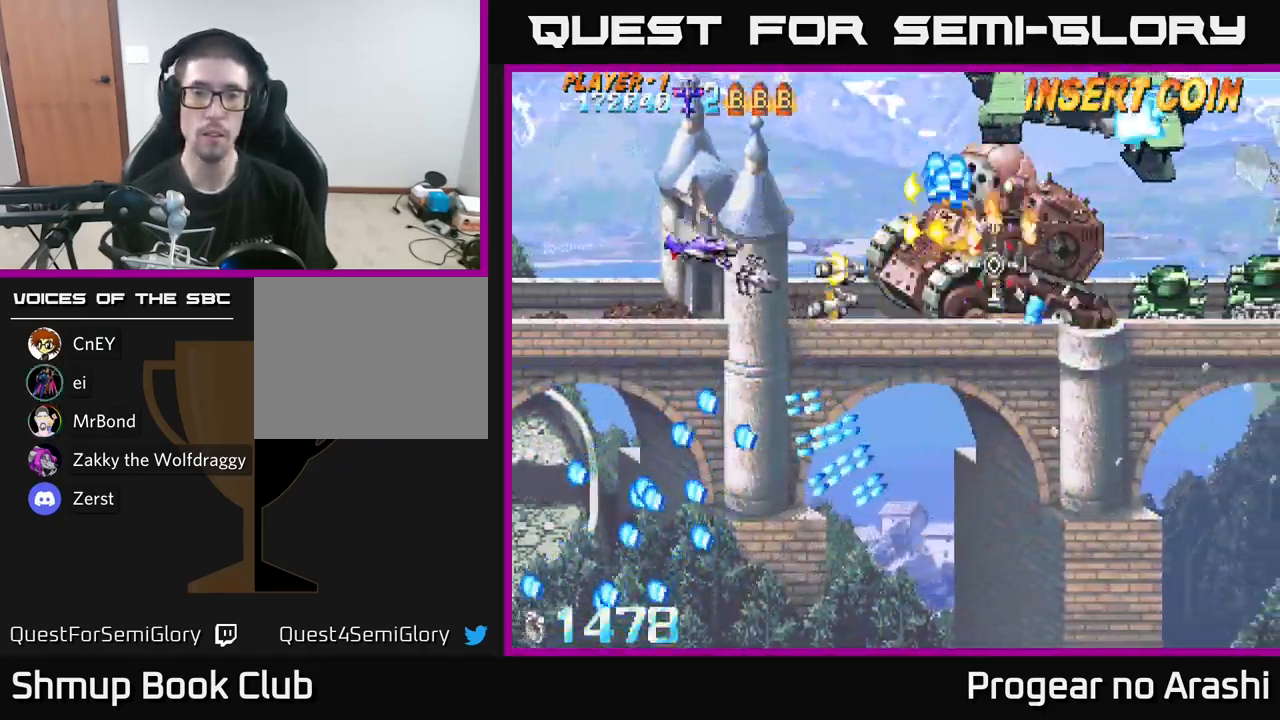
{"buttons": ["X", "DPAD_UP", "DPAD_LEFT"], "left_stick": "center", "right_stick": "center", "events": [[100, "A", "up"], [283, "DPAD_RIGHT", "up"], [400, "DPAD_DOWN", "up"], [400, "DPAD_LEFT", "down"], [400, "X", "down"], [450, "DPAD_UP", "down"]]}
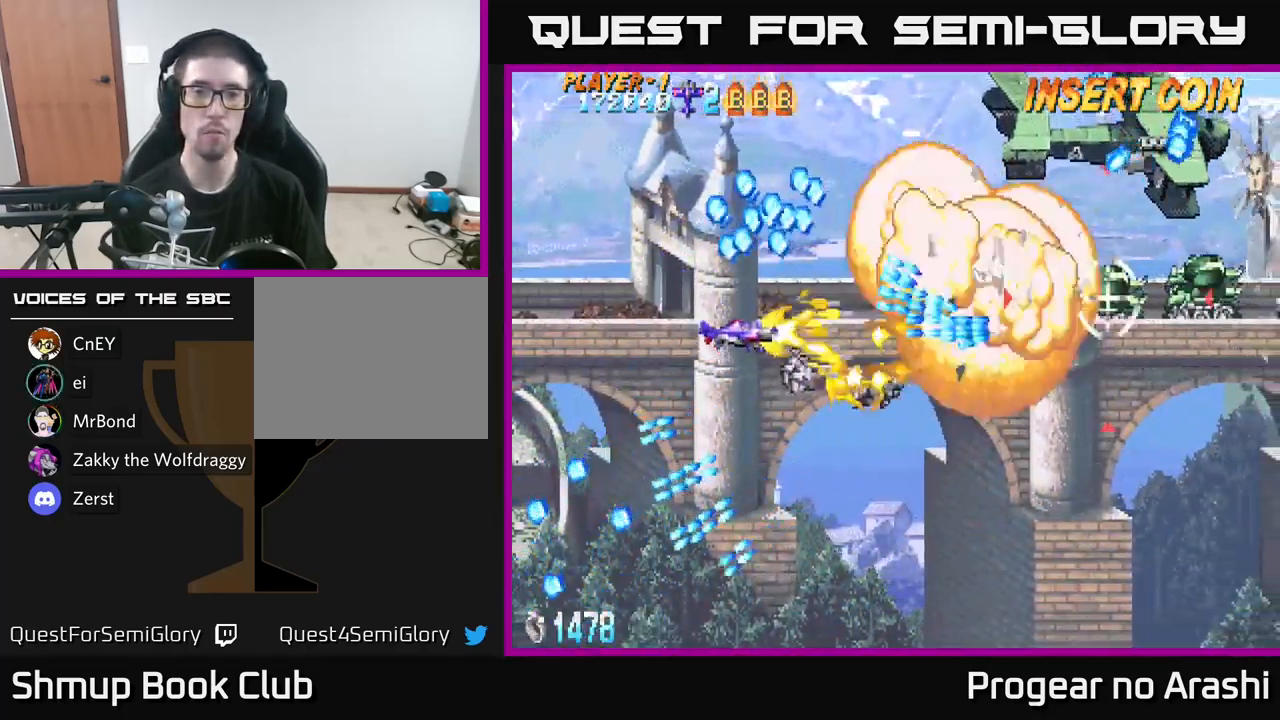
{"buttons": ["A", "DPAD_RIGHT"], "left_stick": "center", "right_stick": "center", "events": [[133, "DPAD_LEFT", "up"], [133, "DPAD_UP", "up"], [150, "DPAD_DOWN", "down"], [317, "A", "down"], [317, "DPAD_RIGHT", "down"], [367, "X", "up"], [500, "DPAD_DOWN", "up"]]}
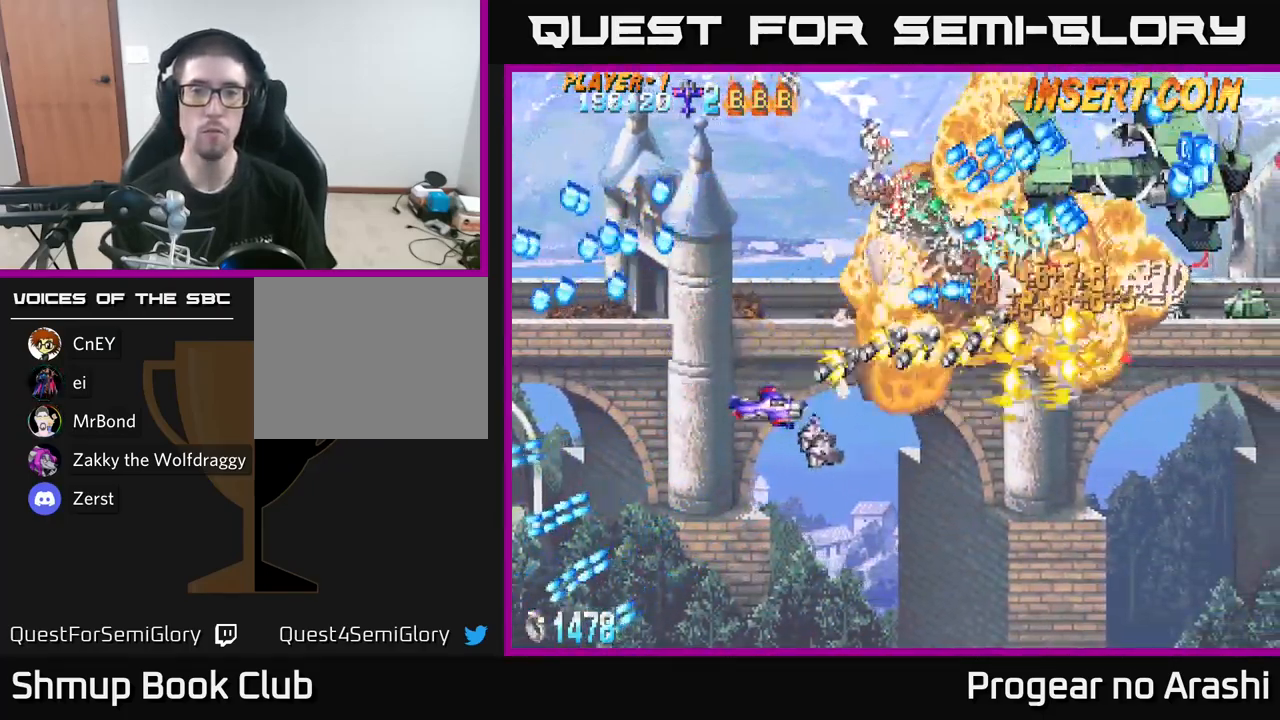
{"buttons": ["A", "DPAD_RIGHT"], "left_stick": "center", "right_stick": "center"}
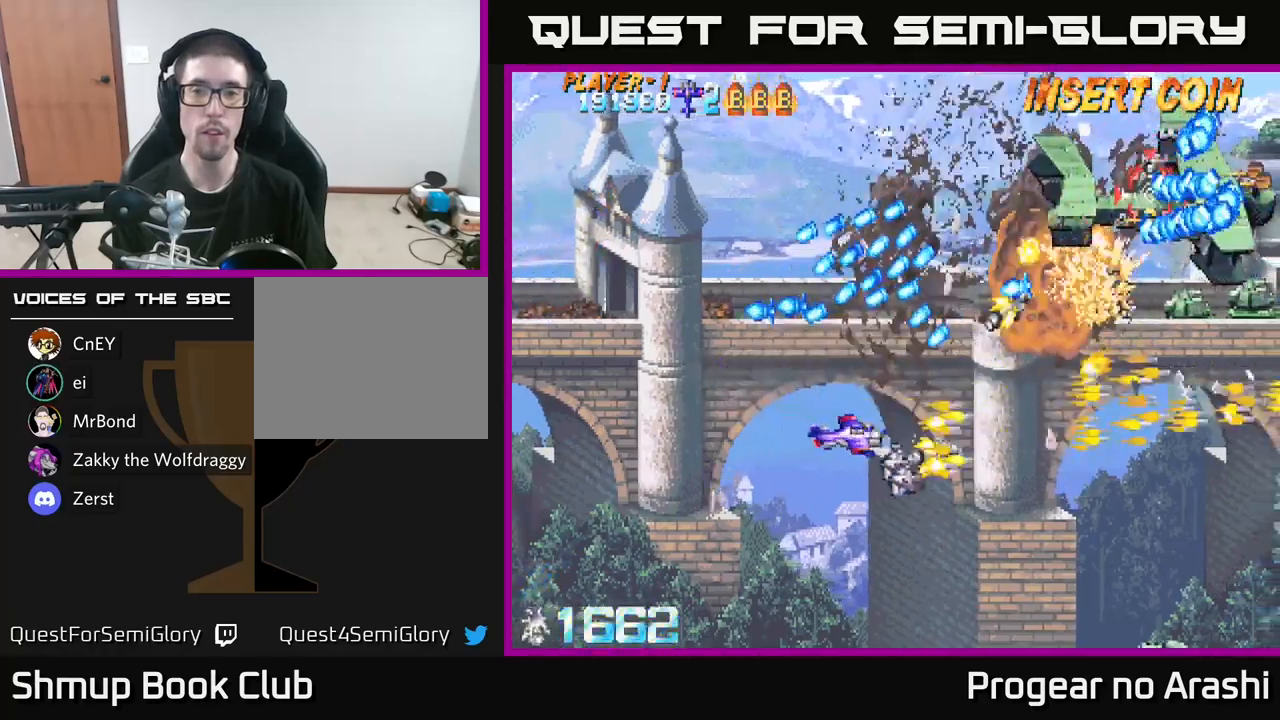
{"buttons": ["A", "DPAD_RIGHT"], "left_stick": "center", "right_stick": "center", "events": [[317, "DPAD_UP", "down"], [484, "DPAD_UP", "up"]]}
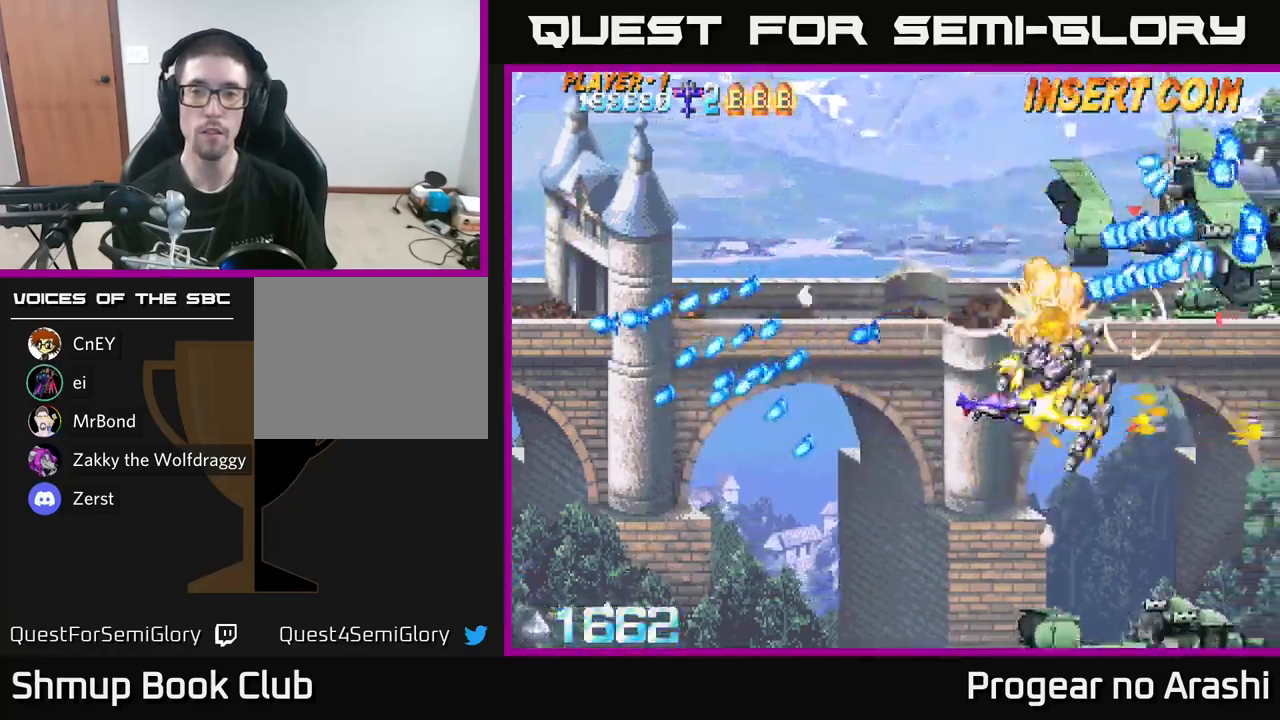
{"buttons": ["A", "DPAD_DOWN", "DPAD_LEFT"], "left_stick": "center", "right_stick": "center", "events": [[134, "DPAD_RIGHT", "up"], [134, "DPAD_UP", "down"], [150, "DPAD_LEFT", "down"], [167, "DPAD_UP", "up"], [217, "DPAD_DOWN", "down"]]}
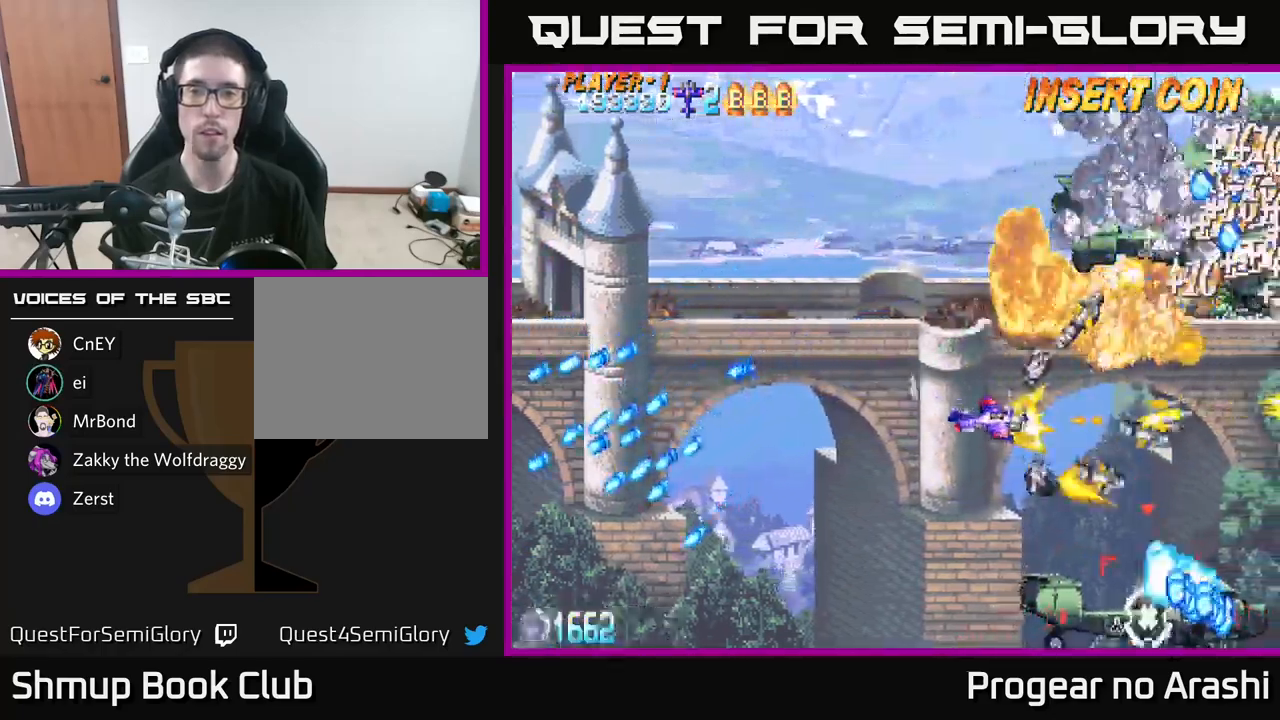
{"buttons": ["X", "DPAD_DOWN"], "left_stick": "center", "right_stick": "center", "events": [[167, "X", "down"], [200, "A", "up"], [300, "DPAD_DOWN", "up"], [384, "DPAD_DOWN", "down"], [450, "DPAD_LEFT", "up"]]}